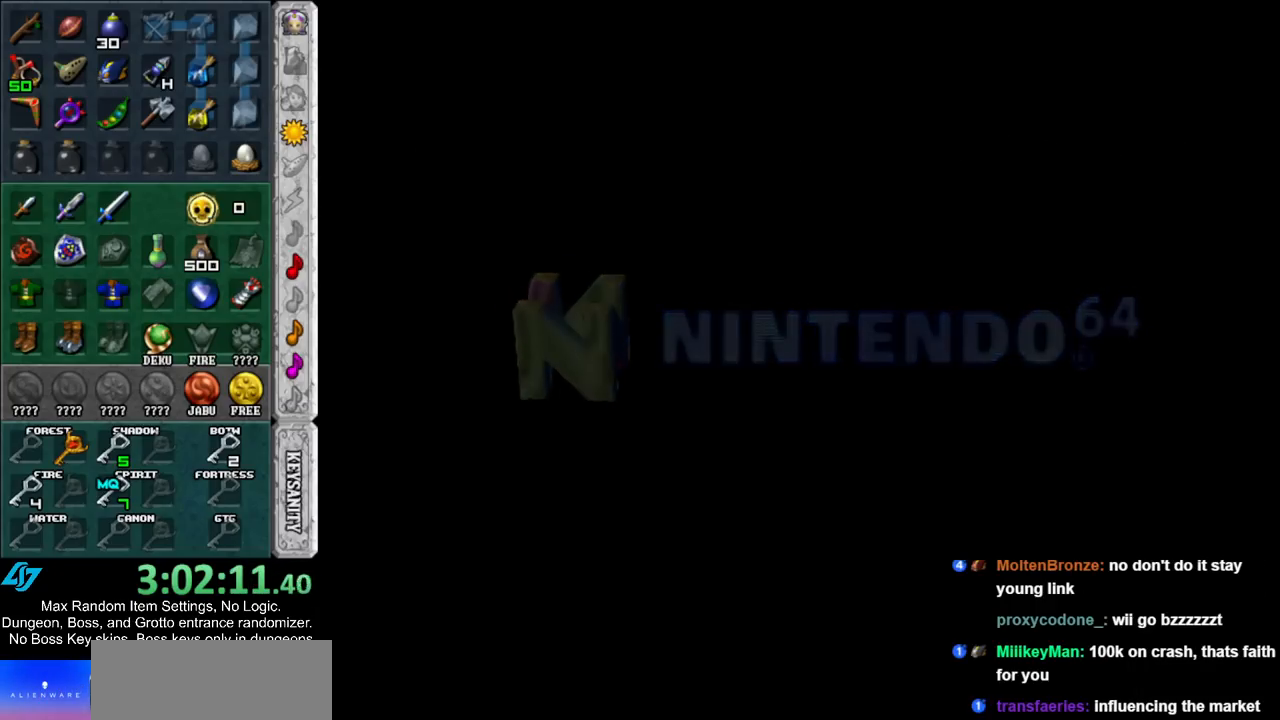
Gameplay with a controller (Nintendo layout); each line is a JSON object with the inputs held at the frame after it. "events" lists button and stick changes between this image and that frame as [ms after this image, input, new state], when the widget could be followed in between. Not read: L3 R3.
{"buttons": ["A", "B"], "left_stick": "center", "right_stick": "center", "events": [[450, "A", "down"], [450, "B", "down"]]}
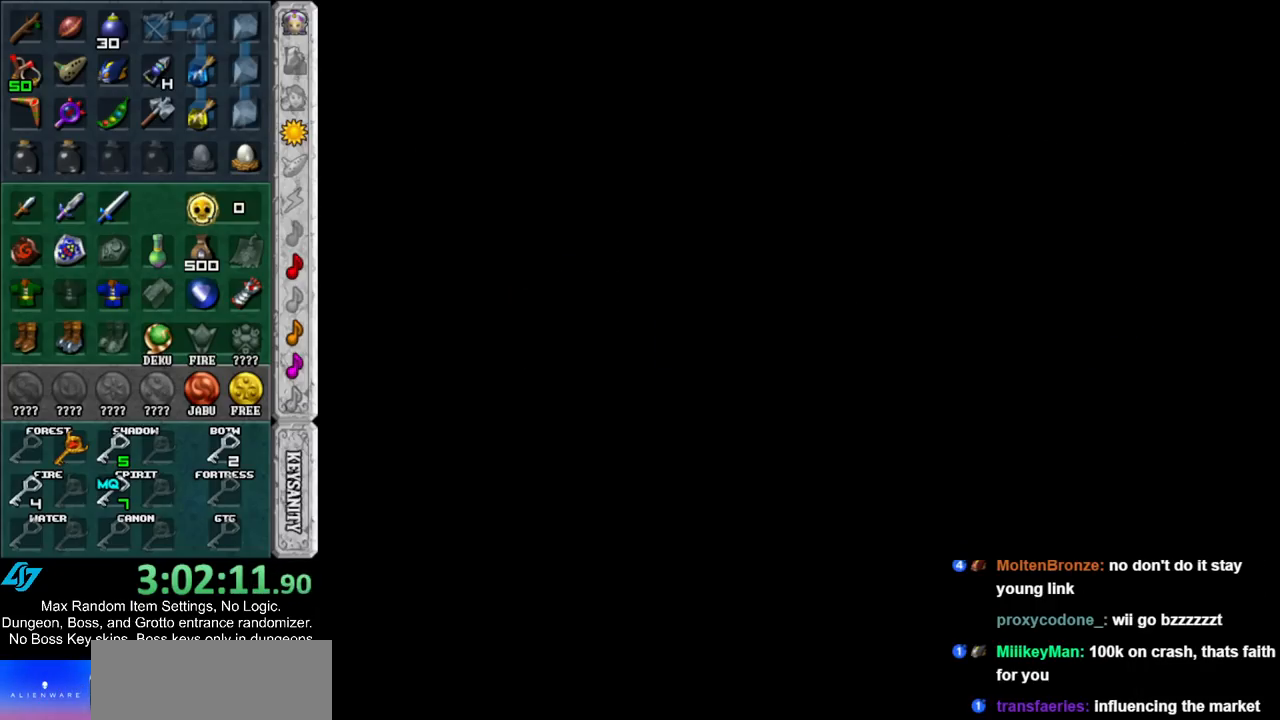
{"buttons": ["A", "B"], "left_stick": "center", "right_stick": "center", "events": [[50, "A", "up"], [83, "B", "up"], [133, "A", "down"], [133, "B", "down"], [200, "A", "up"], [200, "B", "up"], [300, "A", "down"], [300, "B", "down"], [367, "B", "up"], [383, "A", "up"], [450, "A", "down"], [450, "B", "down"]]}
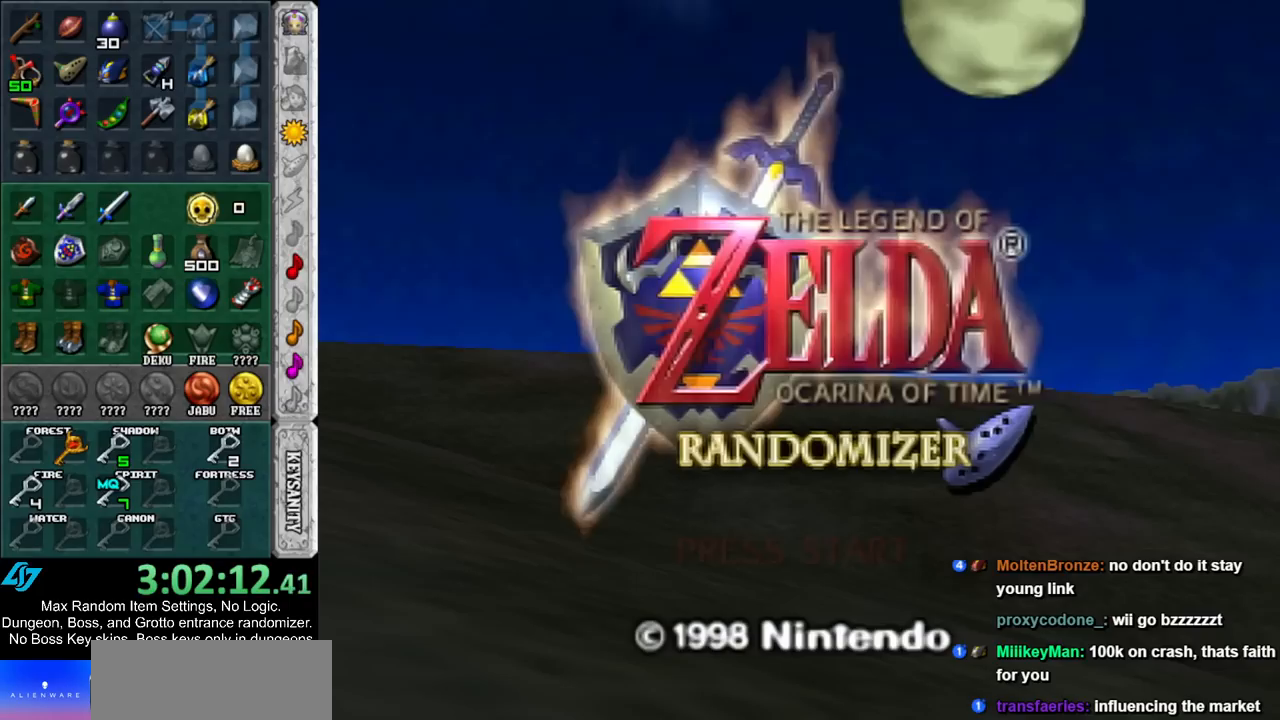
{"buttons": ["A", "B"], "left_stick": "center", "right_stick": "center", "events": [[50, "A", "up"], [50, "B", "up"], [100, "A", "down"], [100, "B", "down"], [200, "A", "up"], [200, "B", "up"], [300, "A", "down"], [300, "B", "down"], [333, "A", "up"], [333, "B", "up"], [400, "A", "down"], [400, "B", "down"]]}
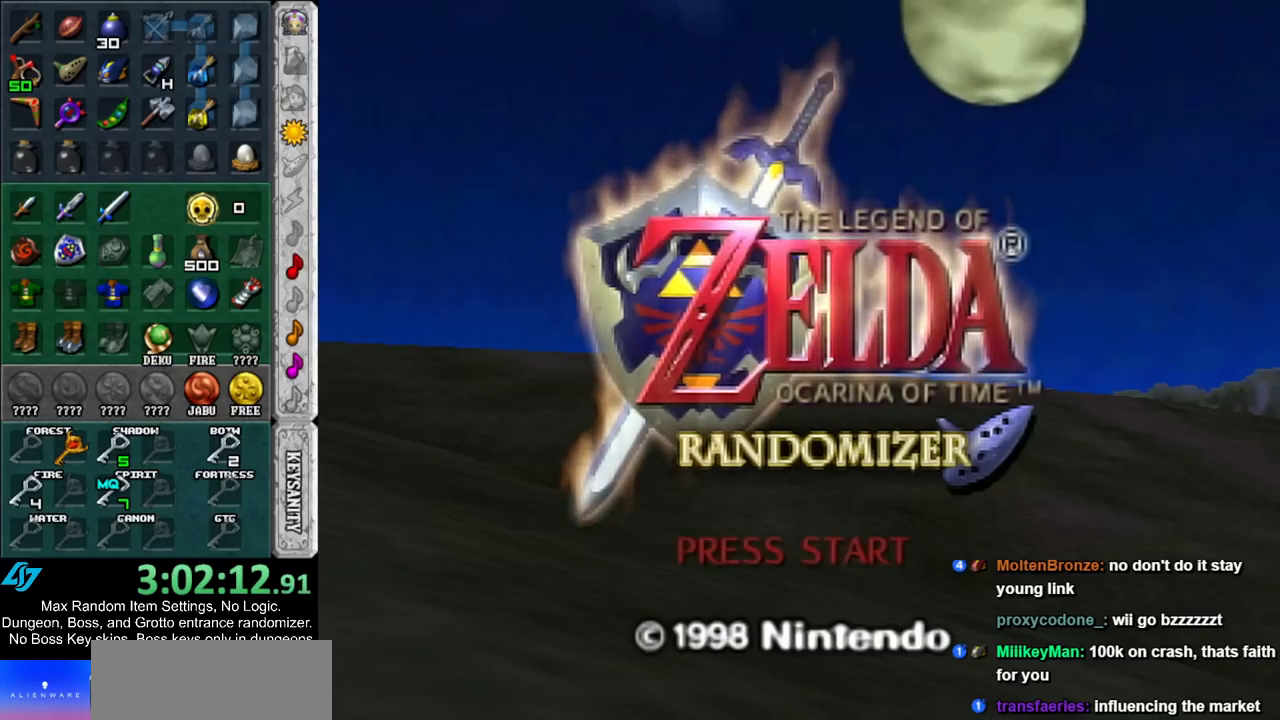
{"buttons": [], "left_stick": "center", "right_stick": "center", "events": [[17, "A", "up"], [17, "B", "up"], [83, "A", "down"], [117, "B", "down"], [167, "A", "up"], [167, "B", "up"], [267, "A", "down"], [267, "B", "down"], [317, "A", "up"], [350, "B", "up"], [450, "A", "down"], [450, "B", "down"], [483, "A", "up"], [483, "B", "up"]]}
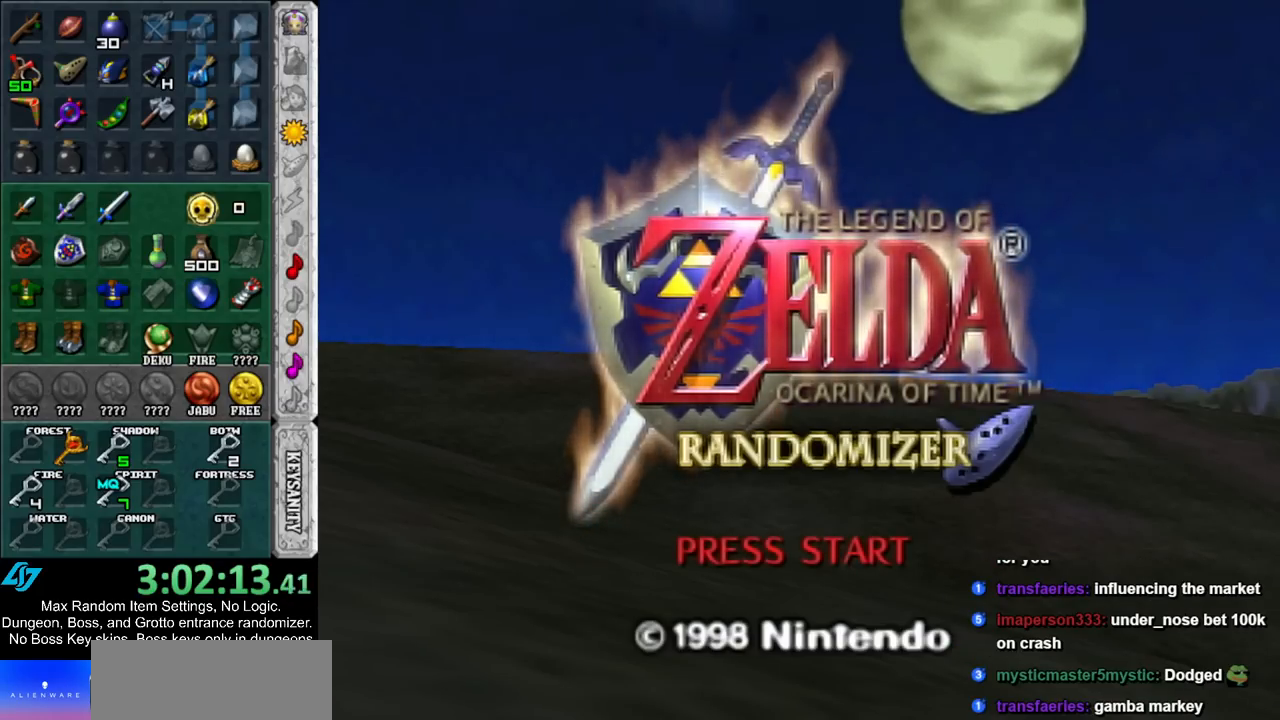
{"buttons": [], "left_stick": "center", "right_stick": "center", "events": [[117, "A", "down"], [117, "B", "down"], [150, "A", "up"], [183, "B", "up"], [233, "A", "down"], [233, "B", "down"], [333, "A", "up"], [333, "B", "up"], [400, "B", "down"], [450, "B", "up"]]}
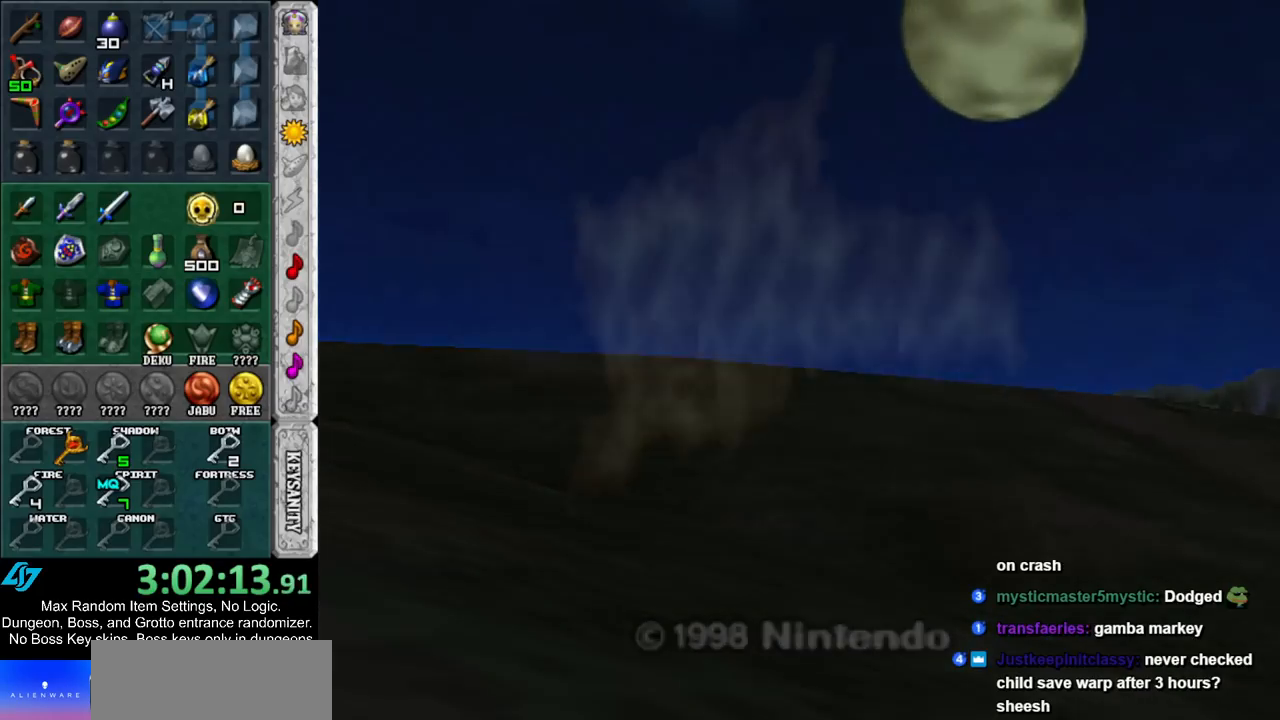
{"buttons": [], "left_stick": "center", "right_stick": "center", "events": []}
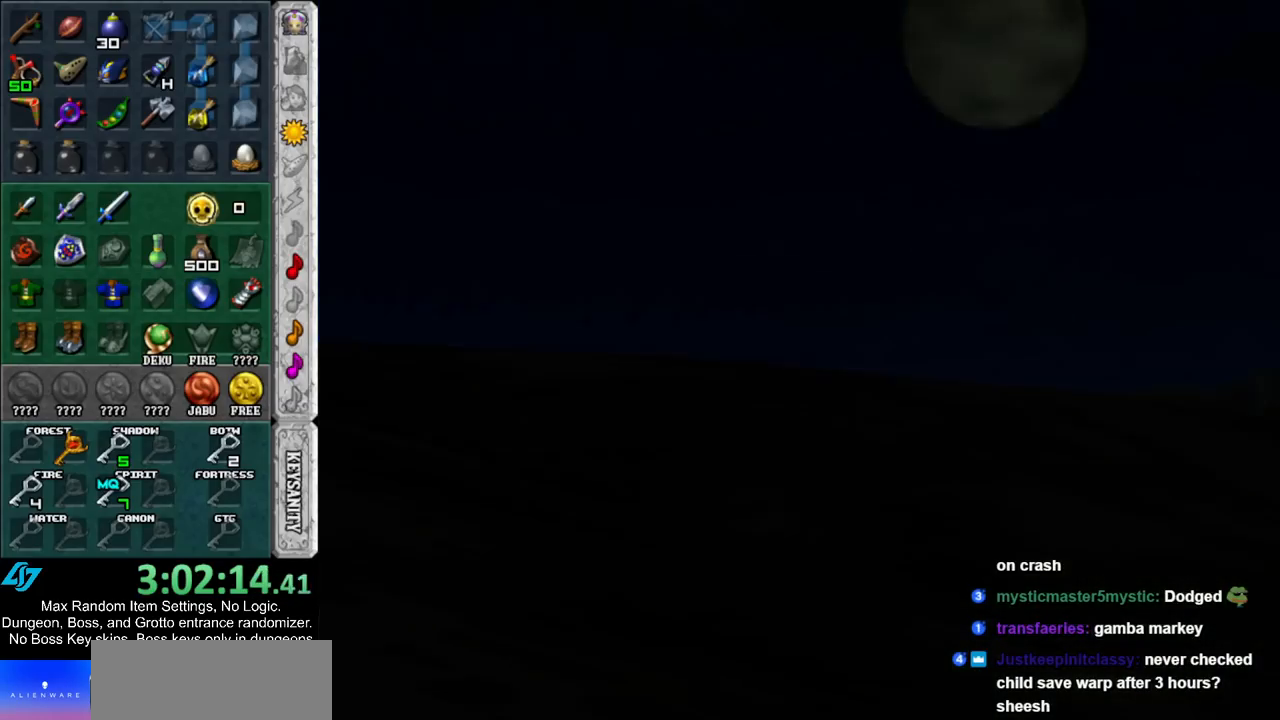
{"buttons": [], "left_stick": "center", "right_stick": "center", "events": []}
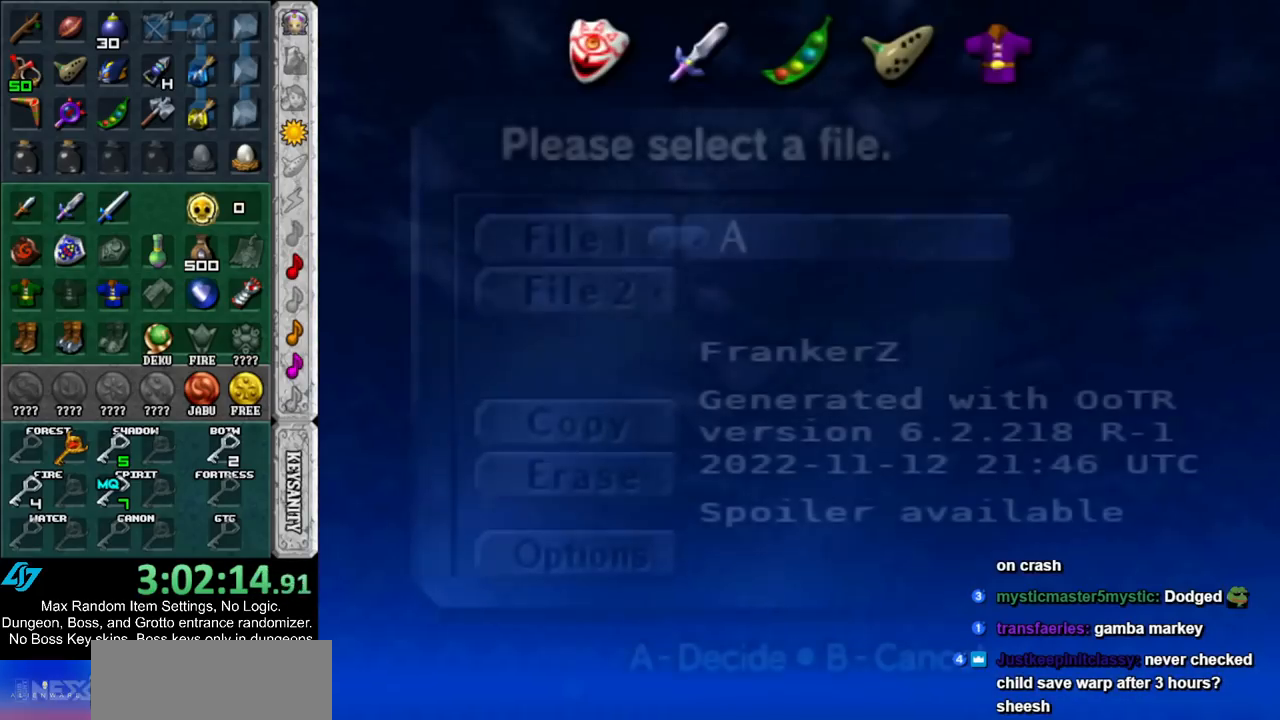
{"buttons": [], "left_stick": "center", "right_stick": "center", "events": []}
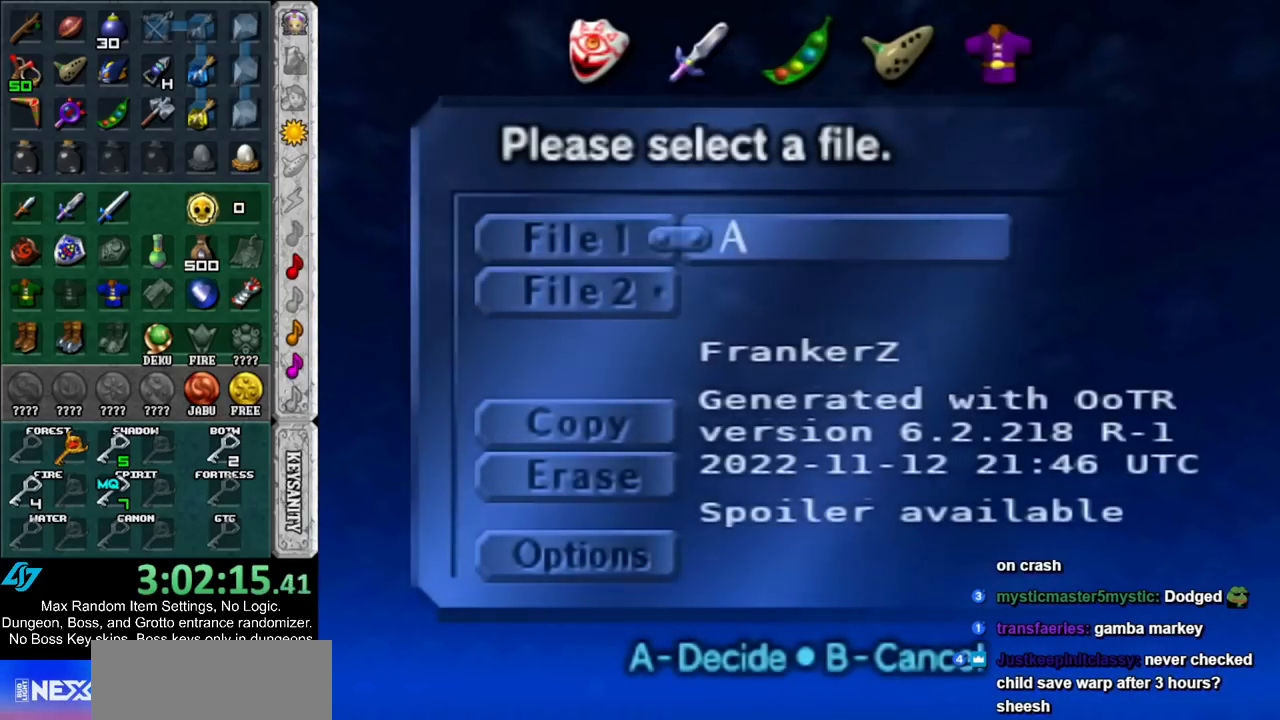
{"buttons": ["A"], "left_stick": "center", "right_stick": "center", "events": [[133, "A", "down"], [233, "A", "up"], [450, "A", "down"]]}
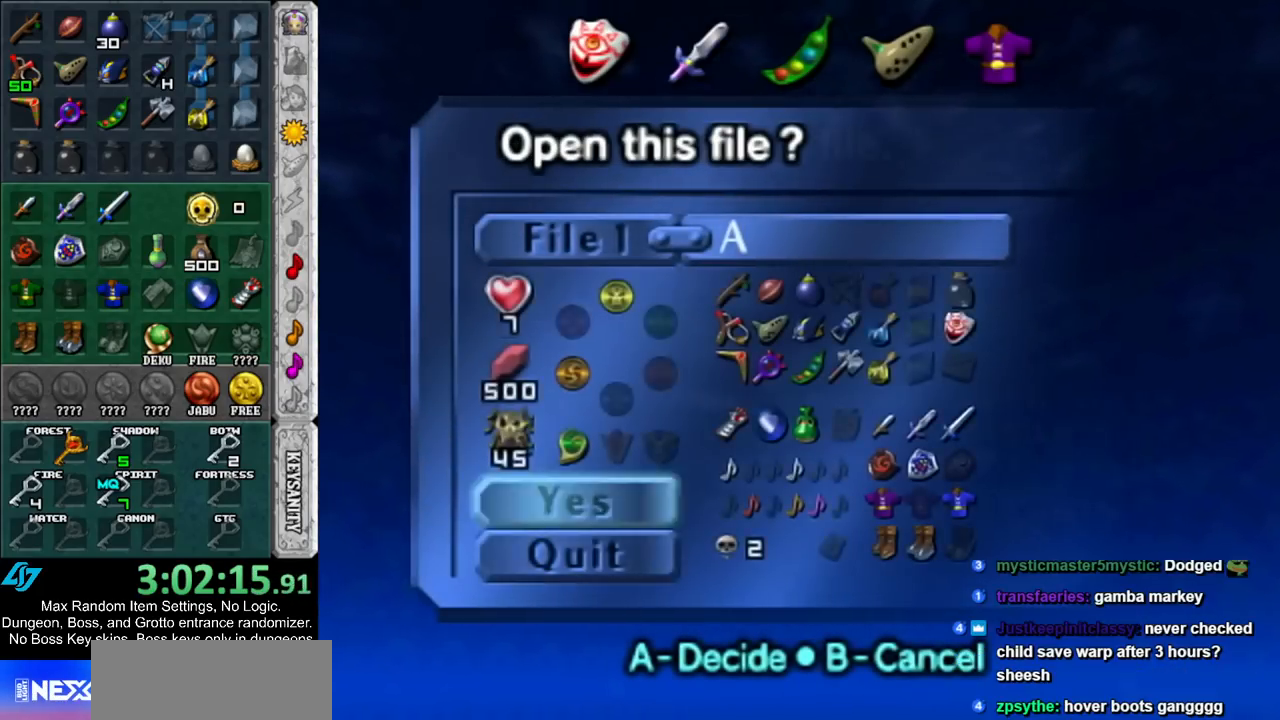
{"buttons": [], "left_stick": "center", "right_stick": "center", "events": [[50, "A", "up"]]}
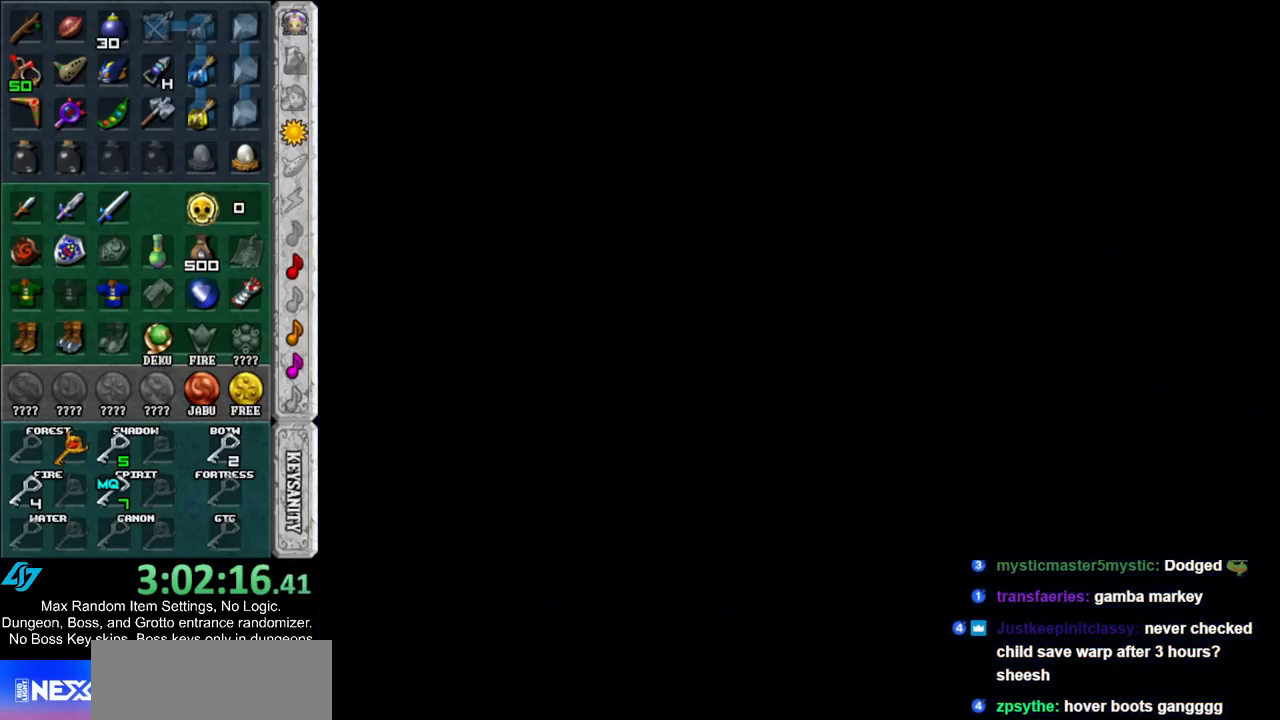
{"buttons": [], "left_stick": "center", "right_stick": "center", "events": []}
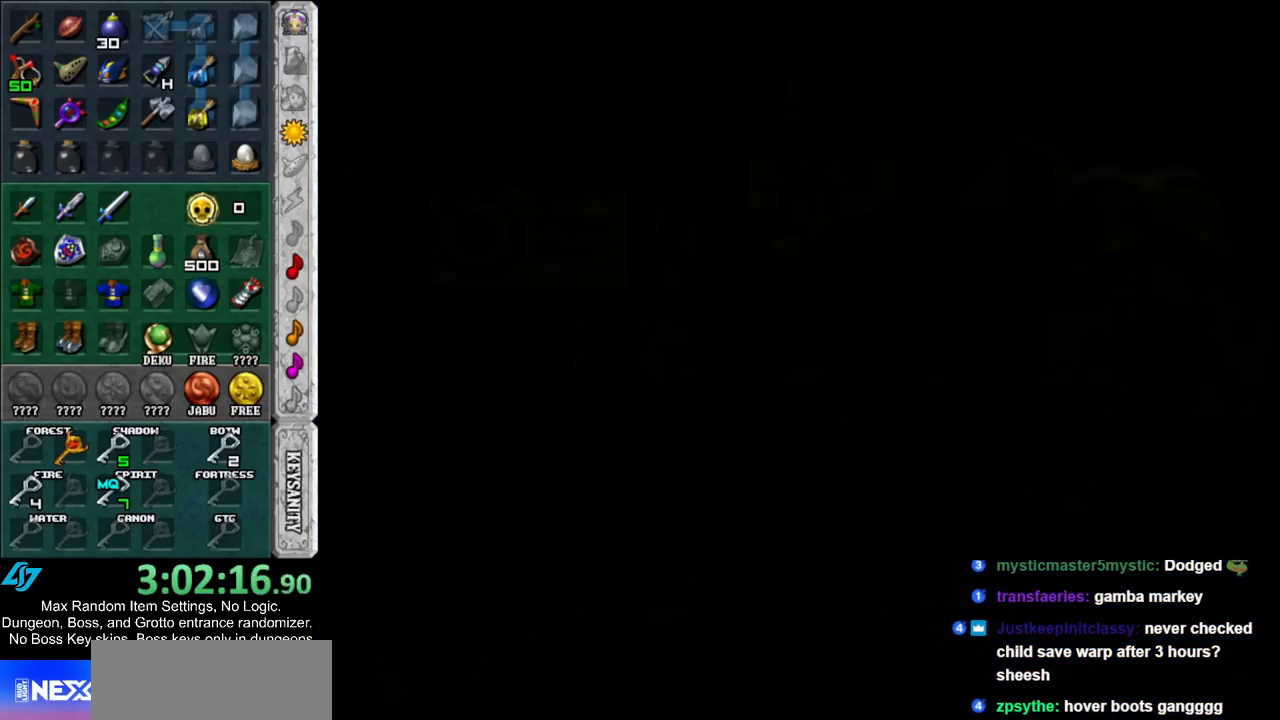
{"buttons": [], "left_stick": "center", "right_stick": "center", "events": []}
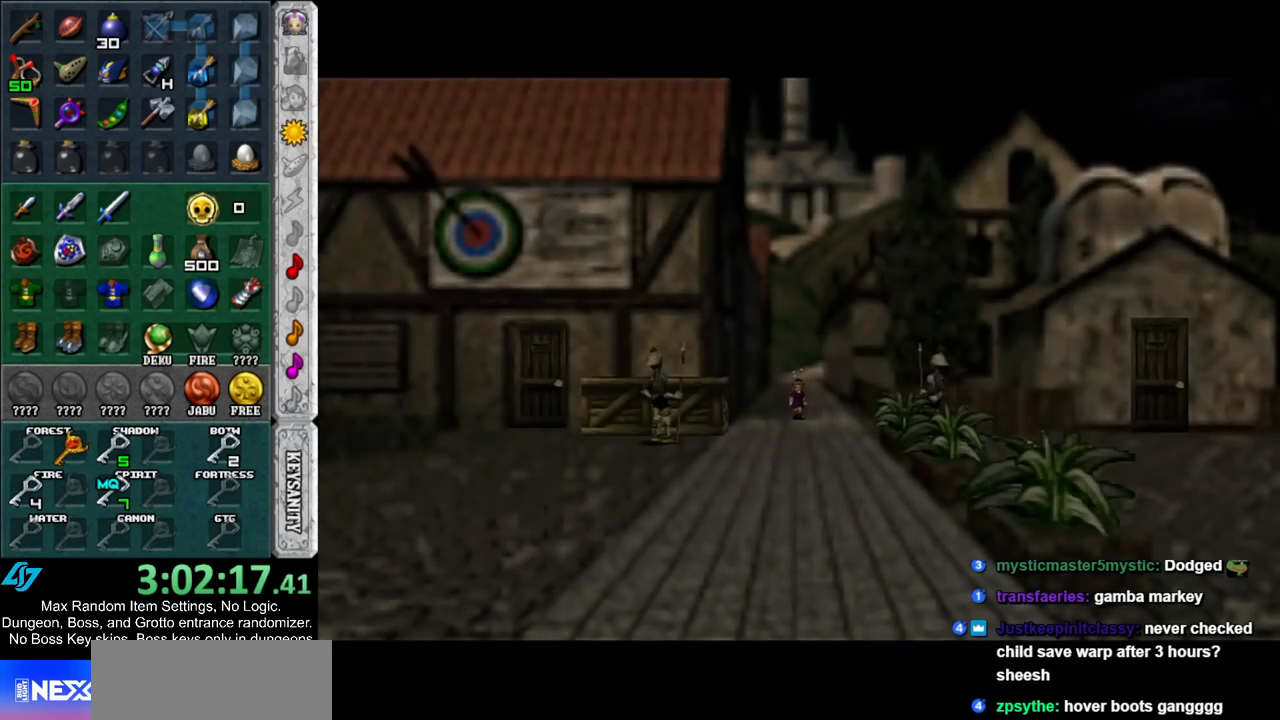
{"buttons": [], "left_stick": "down", "right_stick": "center", "events": [[267, "left_stick", "down"]]}
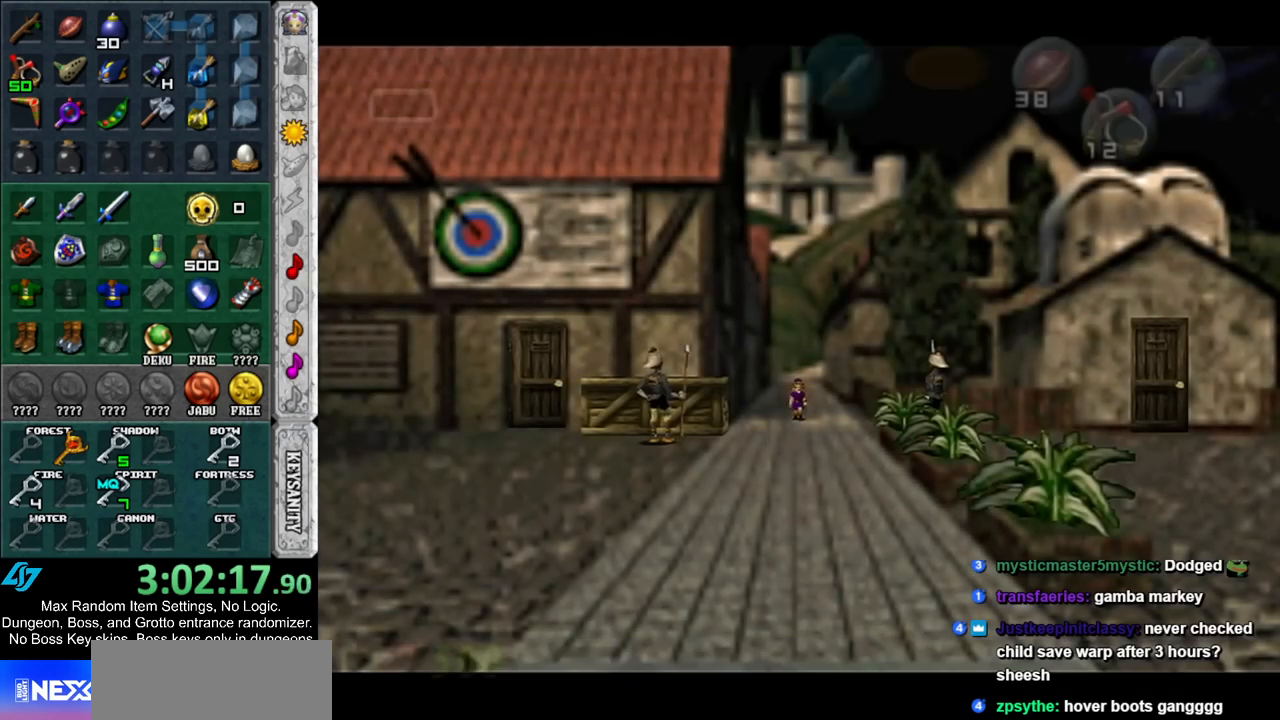
{"buttons": [], "left_stick": "down", "right_stick": "center", "events": [[117, "A", "down"], [167, "A", "up"], [233, "A", "down"], [367, "A", "up"]]}
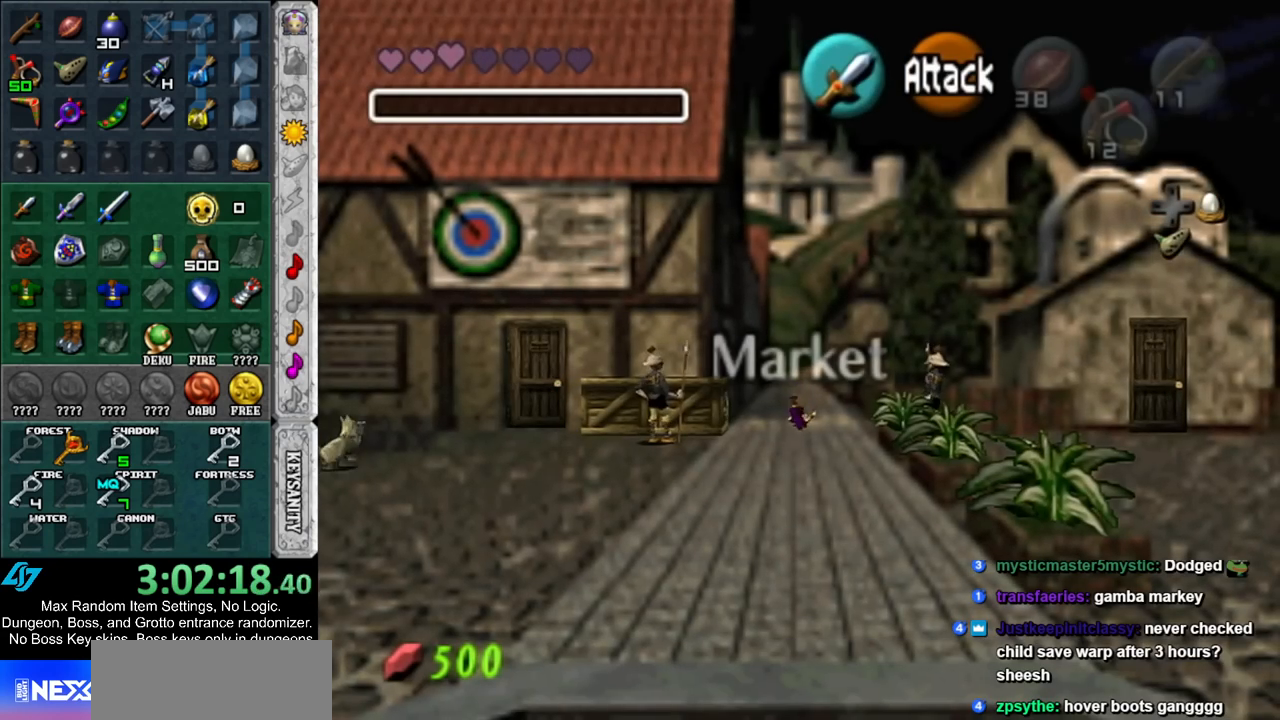
{"buttons": [], "left_stick": "down", "right_stick": "center", "events": []}
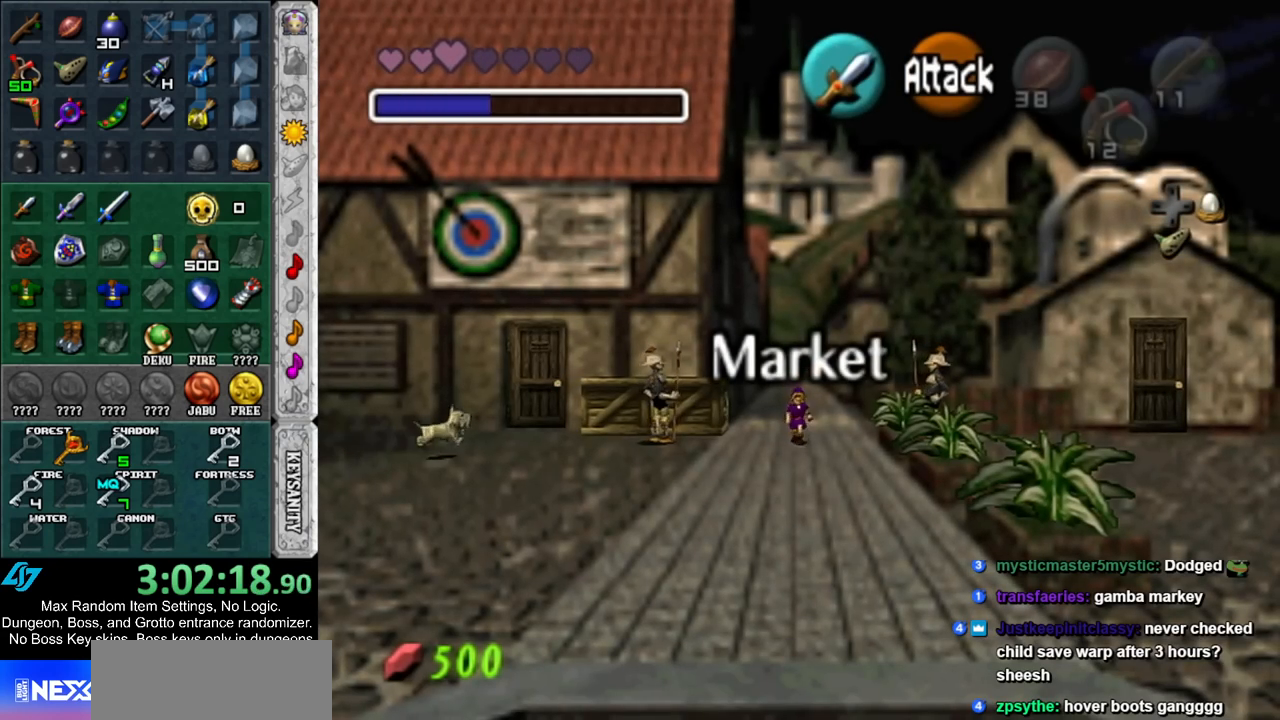
{"buttons": [], "left_stick": "down", "right_stick": "center", "events": [[150, "A", "down"], [233, "A", "up"], [333, "A", "down"], [417, "A", "up"]]}
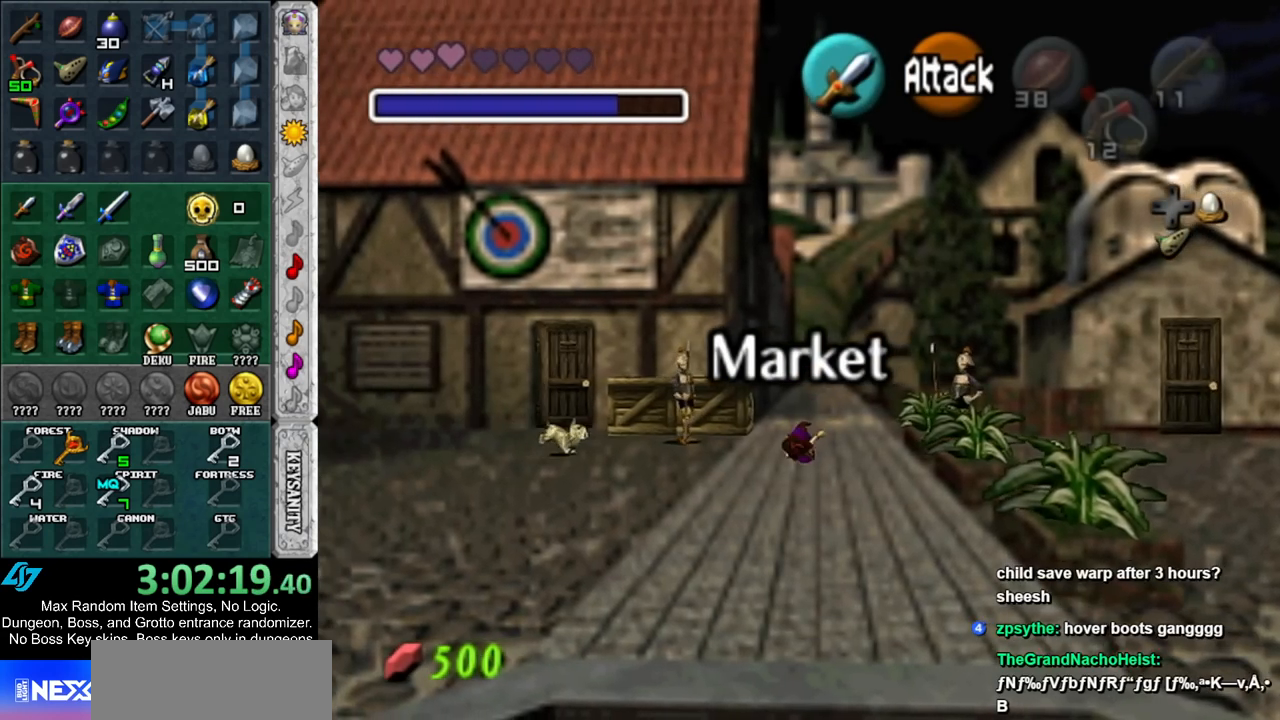
{"buttons": ["A"], "left_stick": "down-left", "right_stick": "center", "events": [[150, "left_stick", "down-left"], [483, "A", "down"]]}
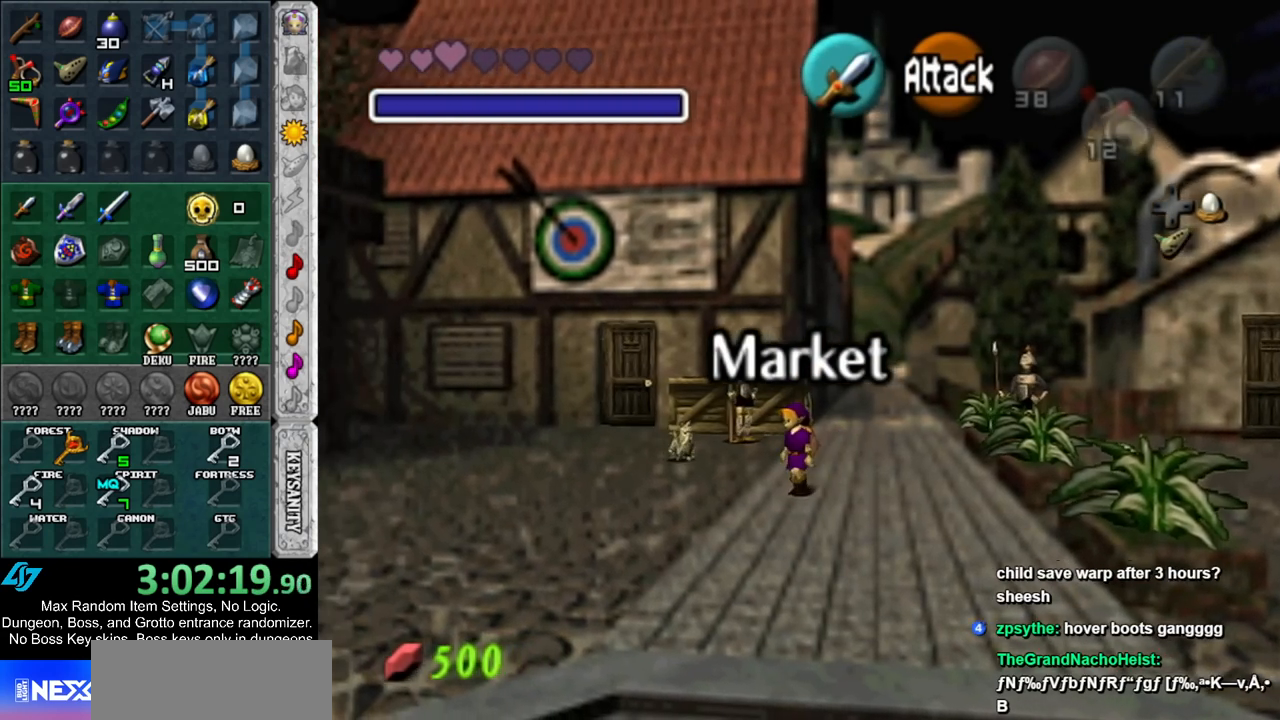
{"buttons": ["A"], "left_stick": "down-left", "right_stick": "center", "events": [[133, "A", "up"], [200, "A", "down"], [300, "A", "up"], [433, "A", "down"]]}
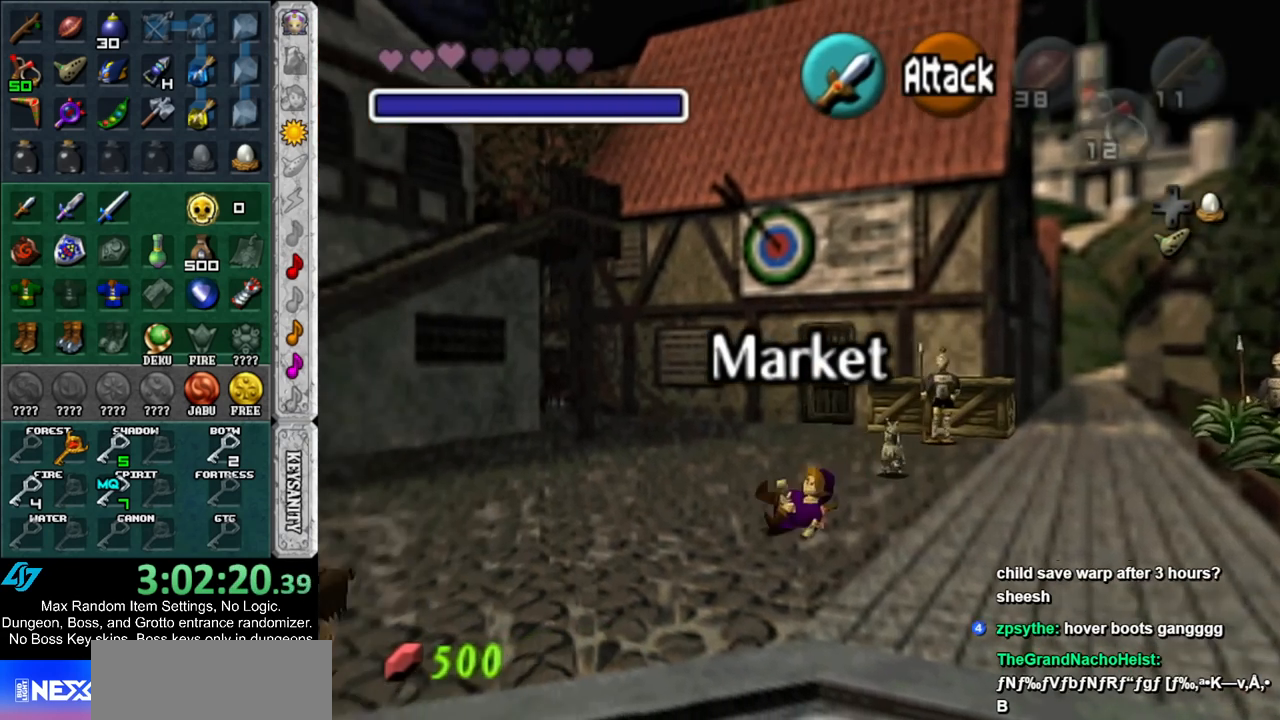
{"buttons": ["A"], "left_stick": "left", "right_stick": "center", "events": [[17, "A", "up"], [100, "left_stick", "left"], [333, "A", "down"], [417, "A", "up"], [483, "A", "down"]]}
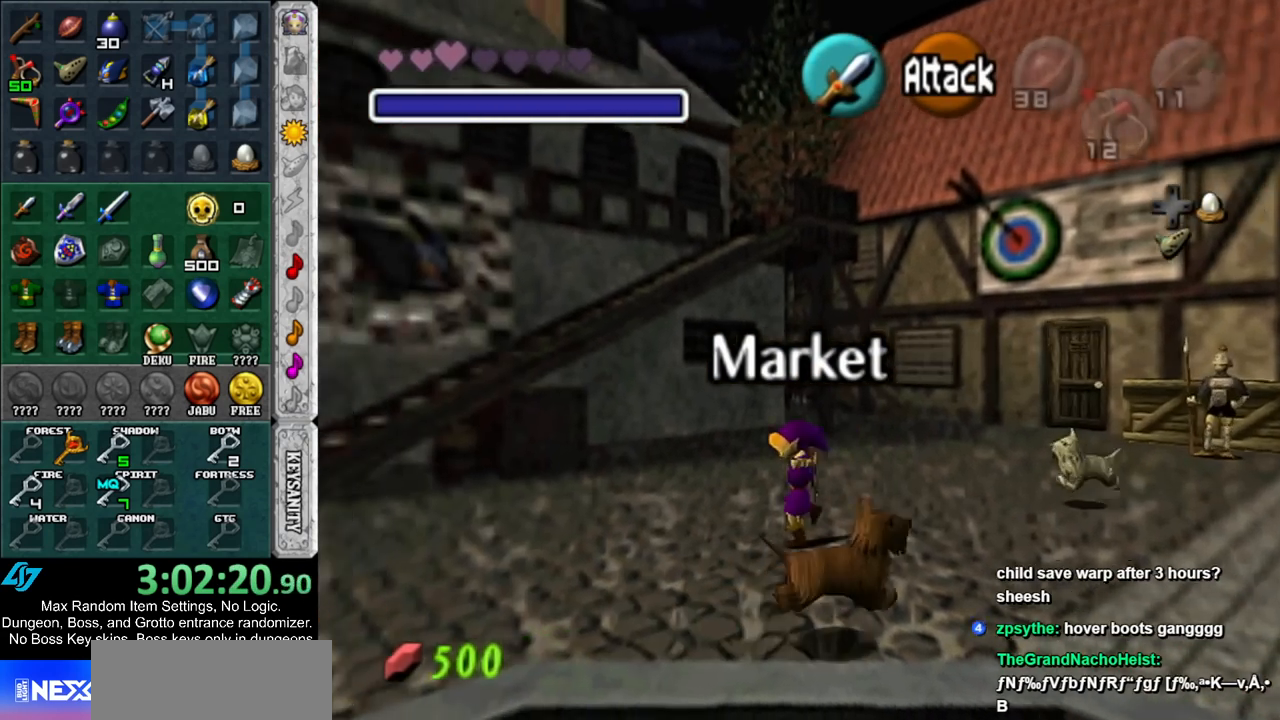
{"buttons": [], "left_stick": "left", "right_stick": "center", "events": [[117, "A", "up"]]}
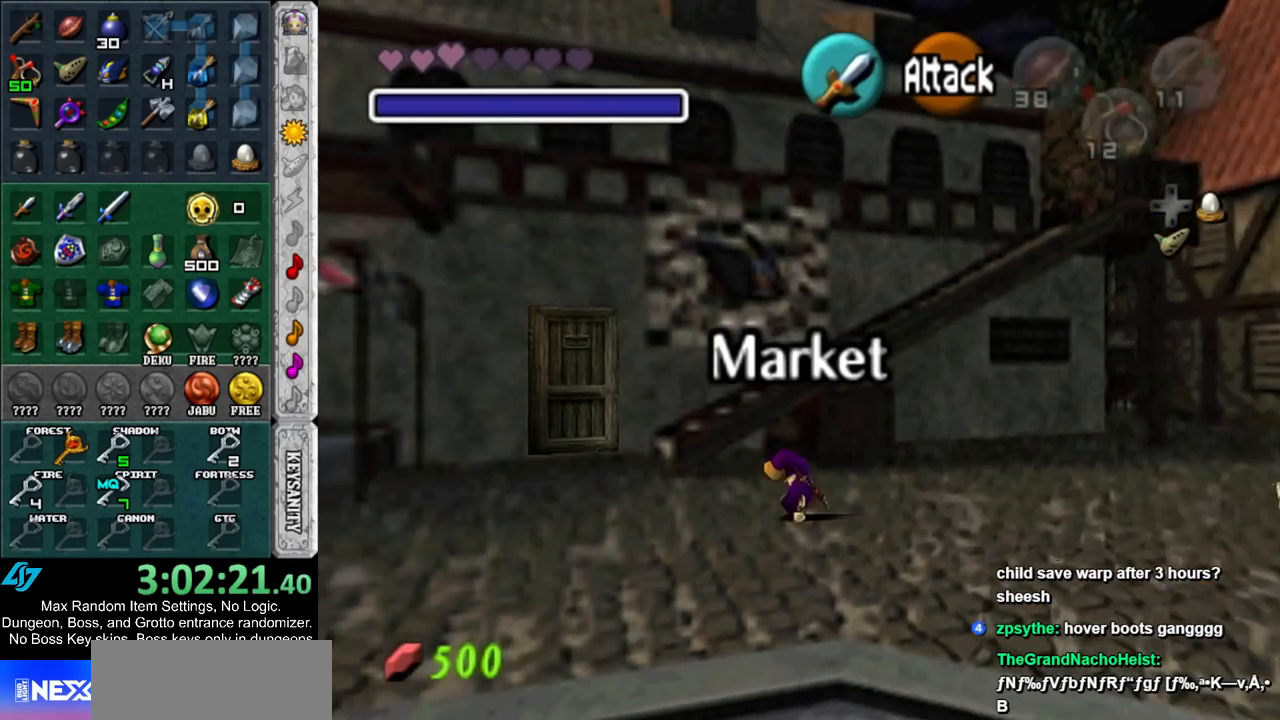
{"buttons": [], "left_stick": "left", "right_stick": "center", "events": [[150, "A", "down"], [200, "A", "up"], [300, "A", "down"], [433, "A", "up"]]}
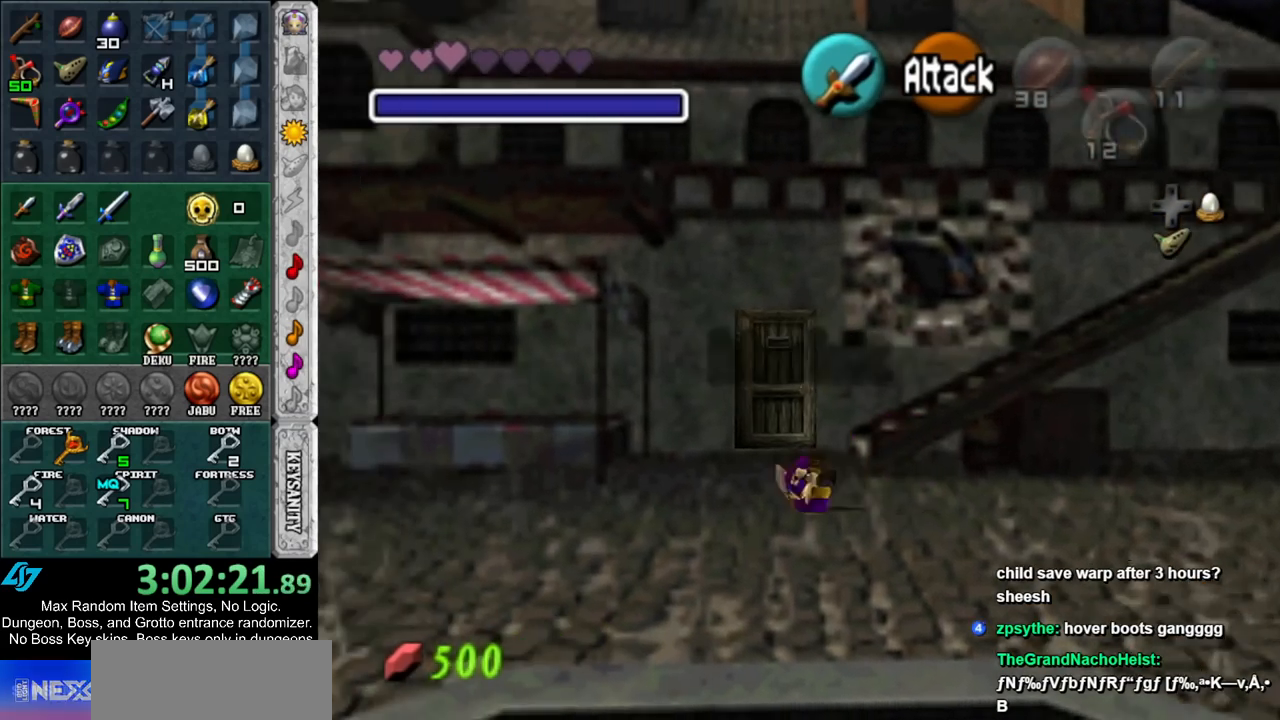
{"buttons": ["A"], "left_stick": "up-left", "right_stick": "center", "events": [[367, "left_stick", "up-left"], [450, "A", "down"]]}
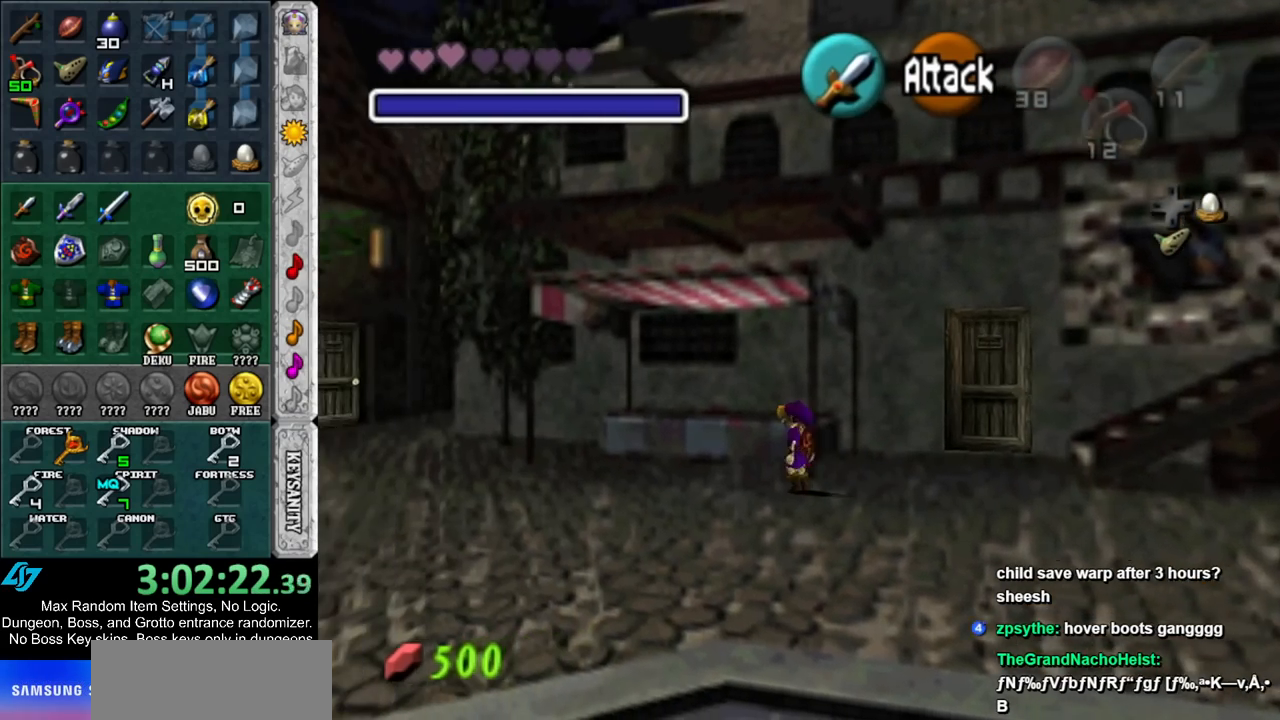
{"buttons": [], "left_stick": "up-left", "right_stick": "center", "events": [[50, "A", "up"], [133, "A", "down"], [300, "A", "up"]]}
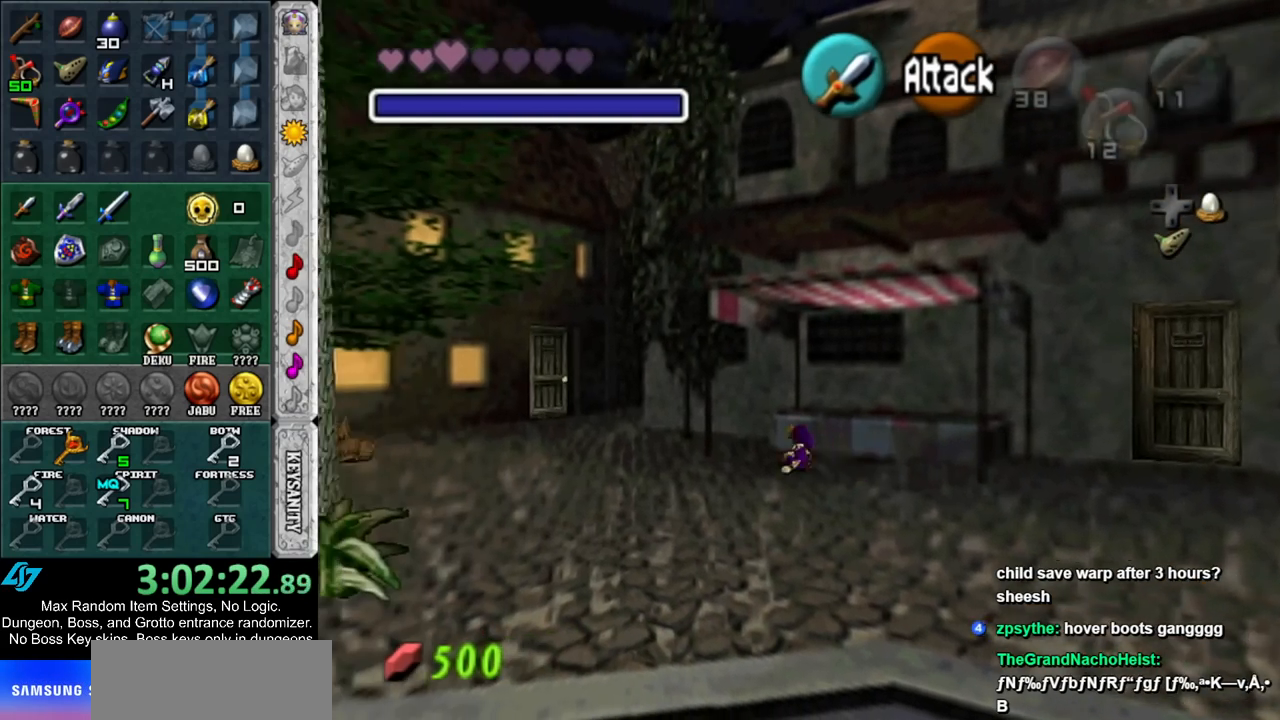
{"buttons": ["A"], "left_stick": "up-left", "right_stick": "center", "events": [[350, "A", "down"]]}
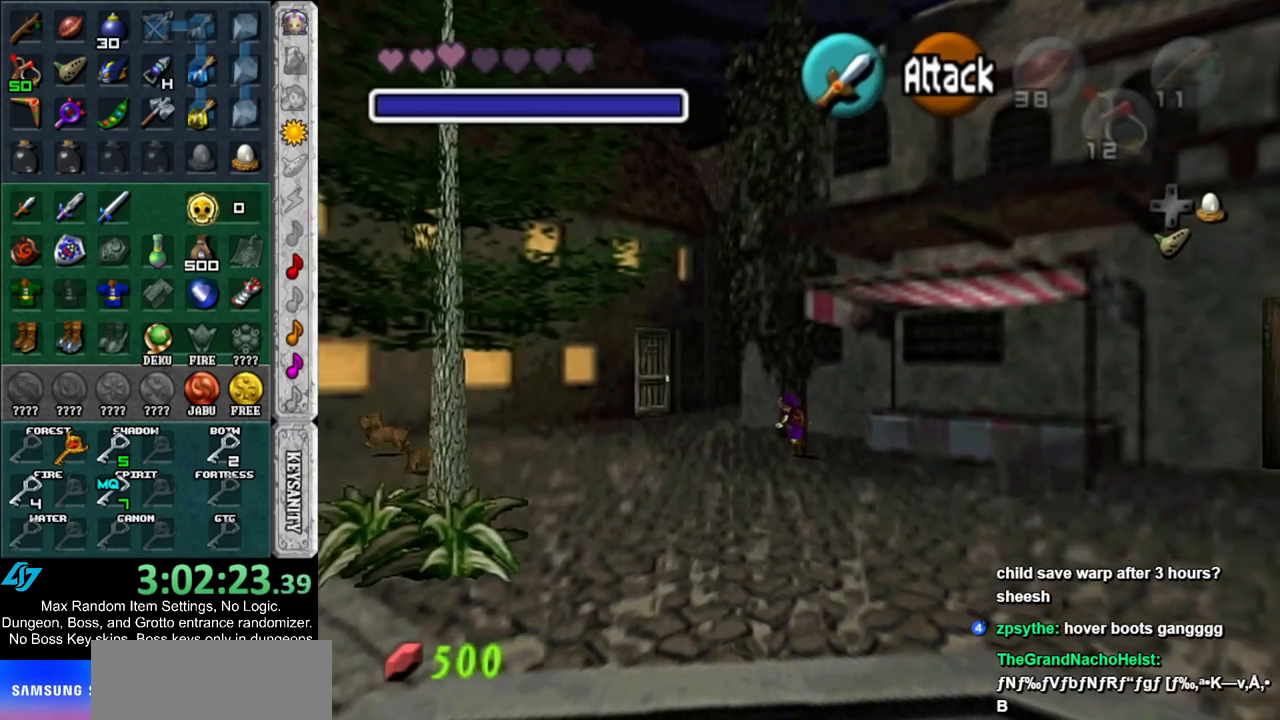
{"buttons": [], "left_stick": "up", "right_stick": "center", "events": [[17, "A", "up"], [83, "A", "down"], [167, "A", "up"], [400, "left_stick", "up"]]}
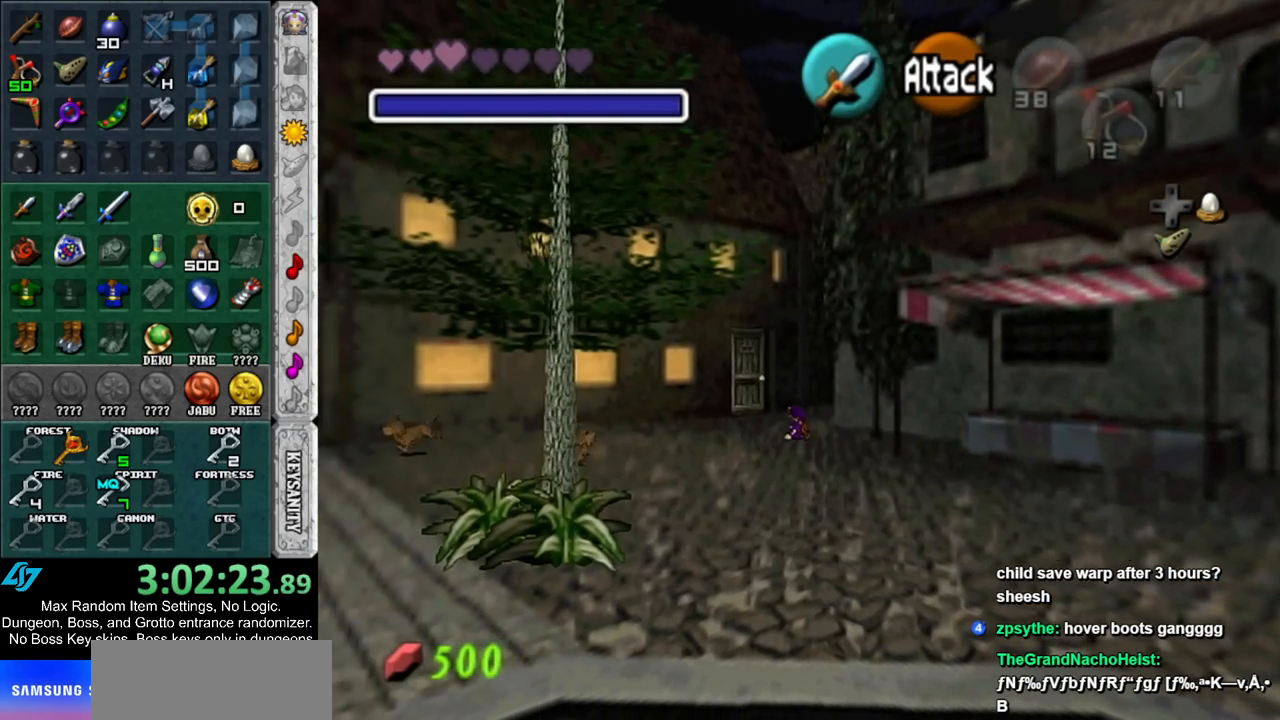
{"buttons": [], "left_stick": "up", "right_stick": "center", "events": [[150, "A", "down"], [233, "A", "up"], [400, "START", "down"], [500, "START", "up"]]}
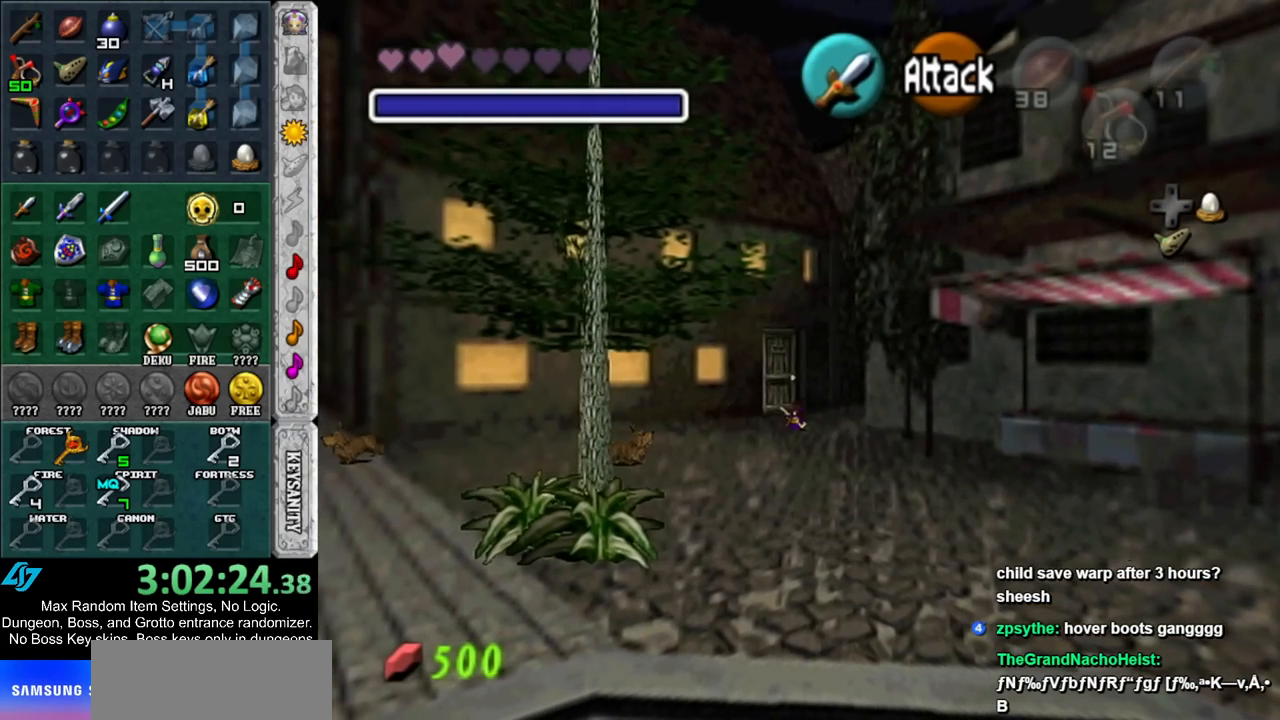
{"buttons": [], "left_stick": "up", "right_stick": "center", "events": [[50, "START", "down"], [133, "START", "up"]]}
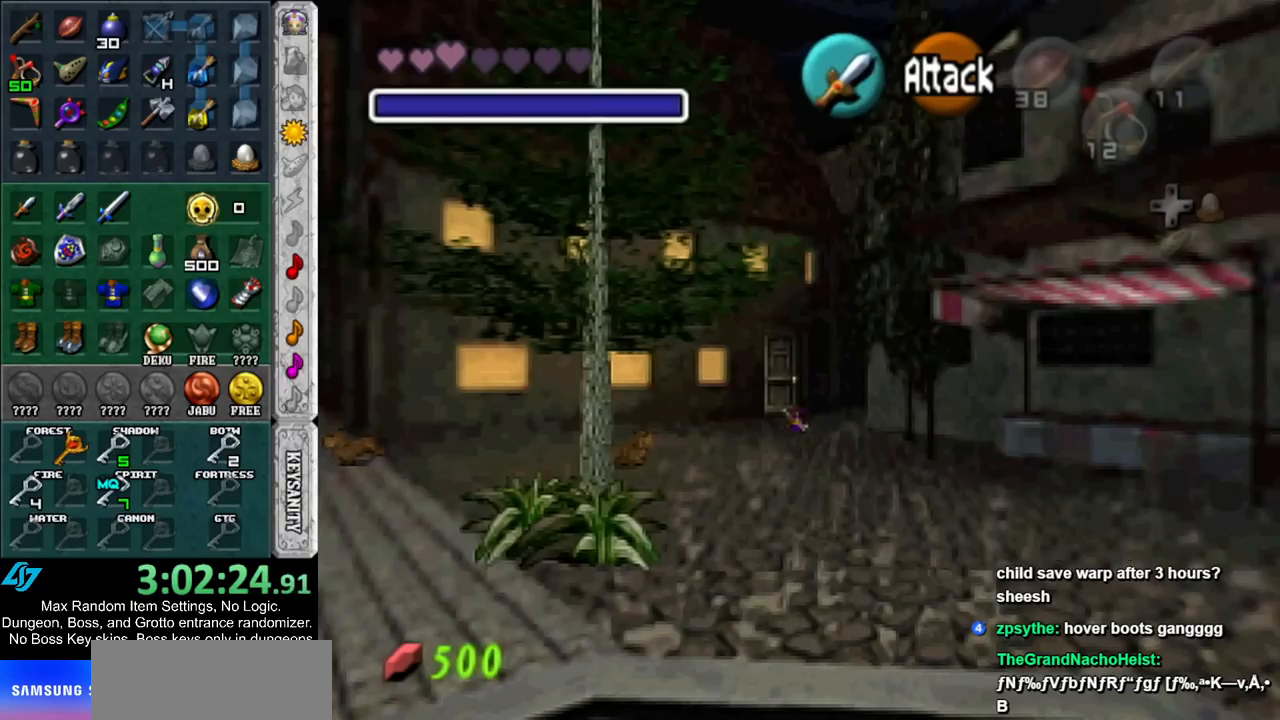
{"buttons": [], "left_stick": "center", "right_stick": "center", "events": [[417, "left_stick", "center"]]}
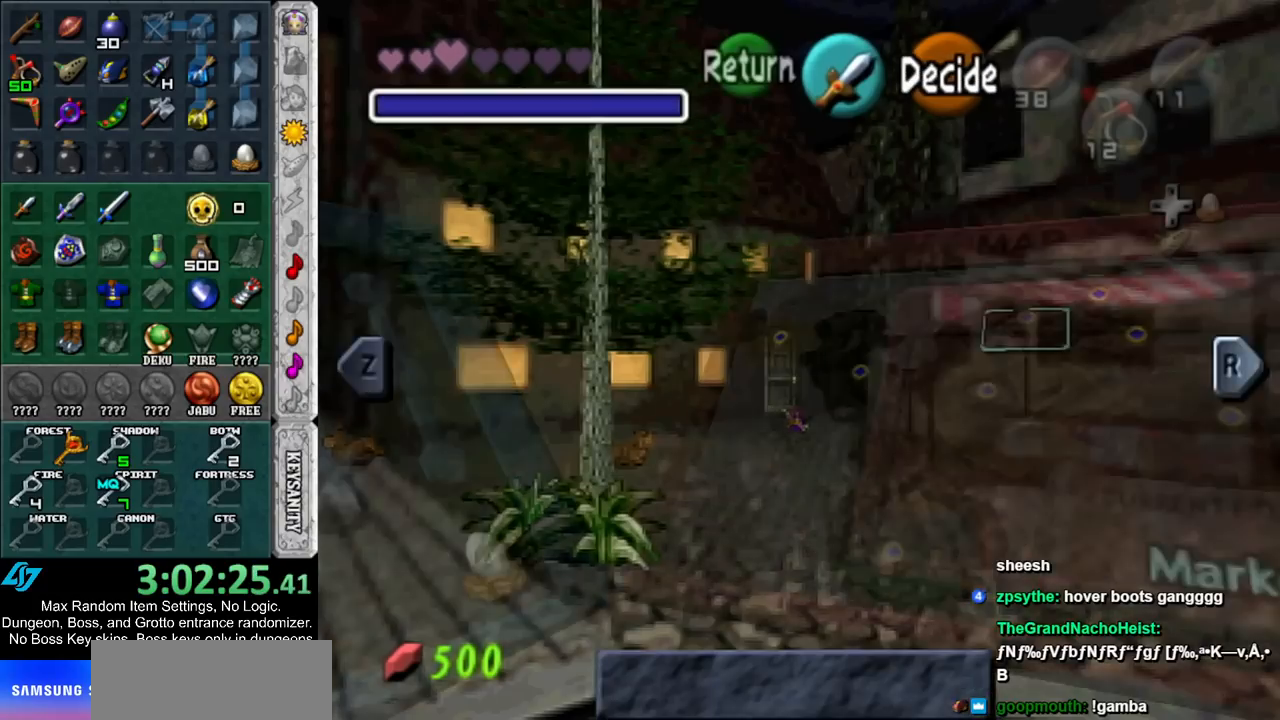
{"buttons": [], "left_stick": "down", "right_stick": "center", "events": [[83, "left_stick", "down"]]}